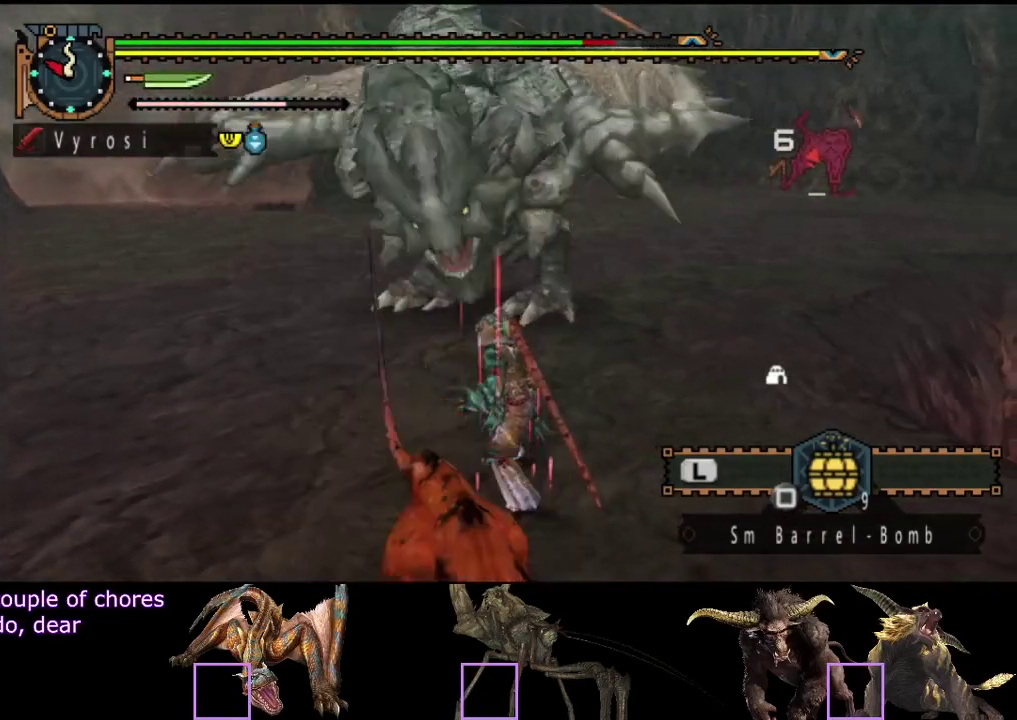
Gameplay with a controller (PlayStation layout); each line is a JSON object with the inputs held at the frame after it. "events" lists button and stick changes between this image and that frame as [ms after this image, input, new state], when the widget could be followed in between. Not read: L3 R3.
{"buttons": [], "left_stick": "down-left", "right_stick": "center", "events": [[267, "left_stick", "down-right"], [333, "left_stick", "down"], [400, "left_stick", "down-left"]]}
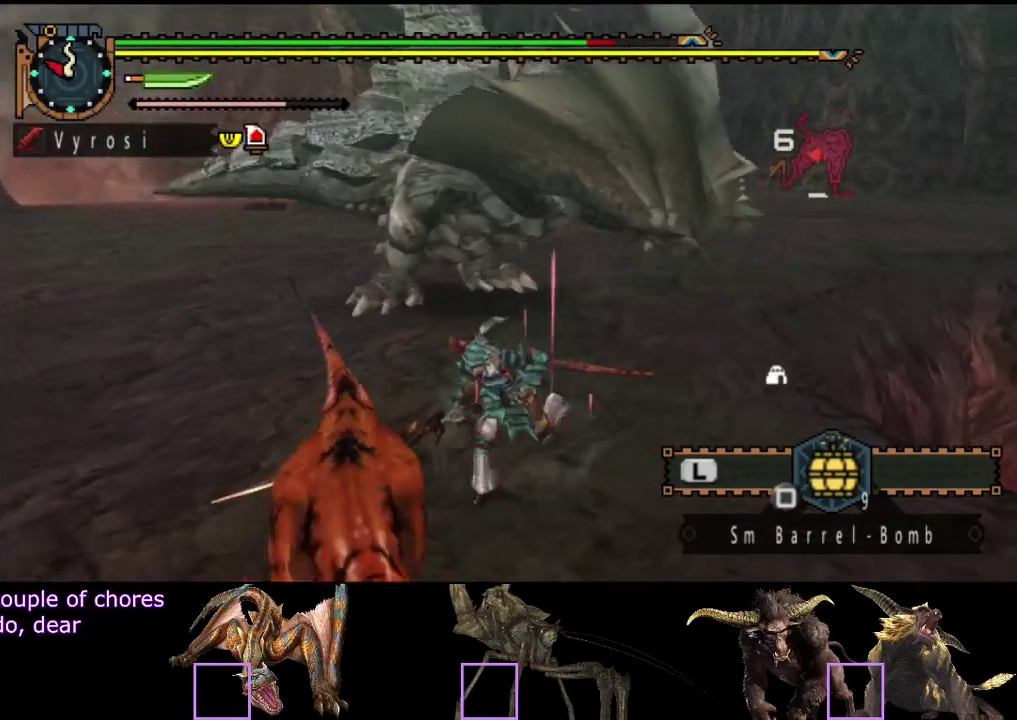
{"buttons": [], "left_stick": "center", "right_stick": "center", "events": [[133, "CIRCLE", "down"], [200, "left_stick", "down"], [233, "CIRCLE", "up"], [267, "left_stick", "center"]]}
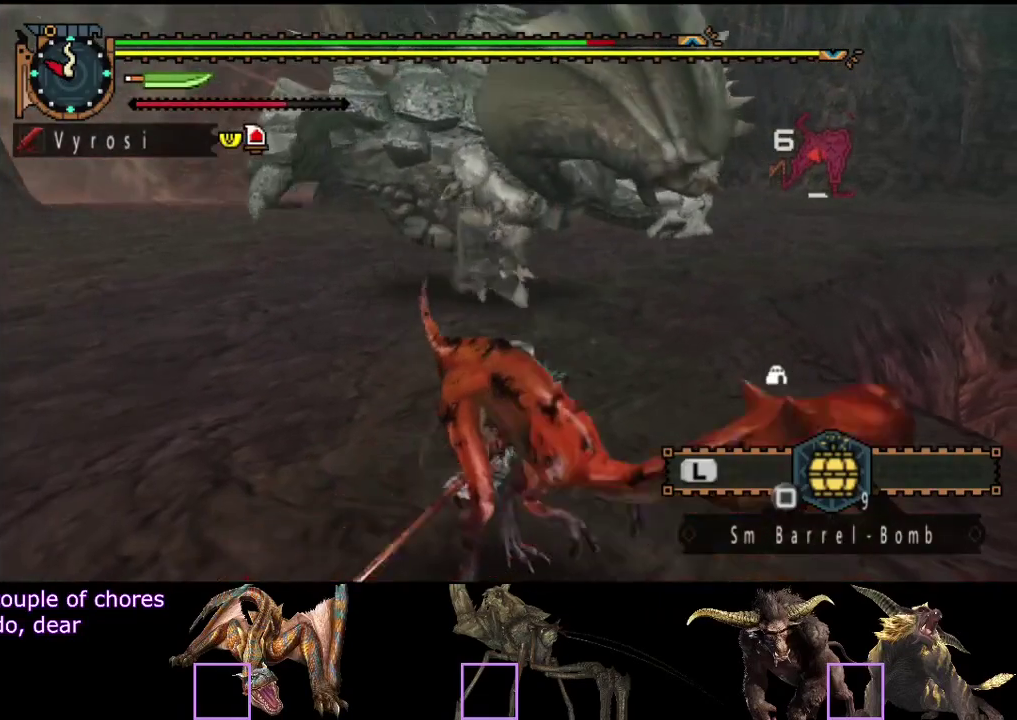
{"buttons": [], "left_stick": "center", "right_stick": "center", "events": []}
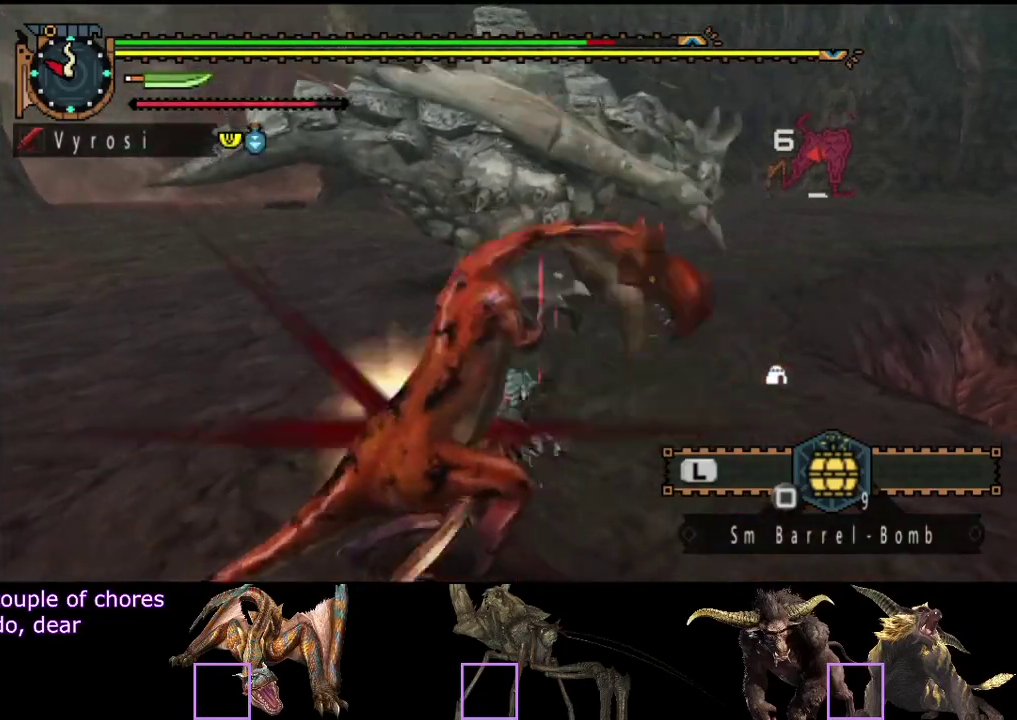
{"buttons": [], "left_stick": "center", "right_stick": "center", "events": [[150, "TRIANGLE", "down"], [250, "TRIANGLE", "up"]]}
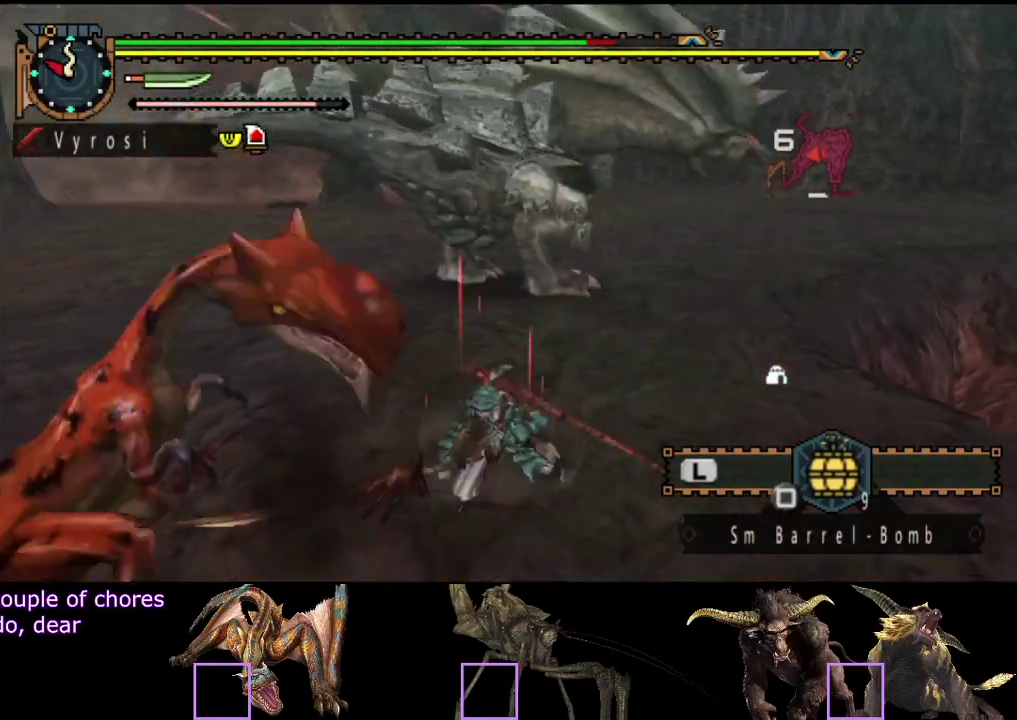
{"buttons": [], "left_stick": "center", "right_stick": "center", "events": []}
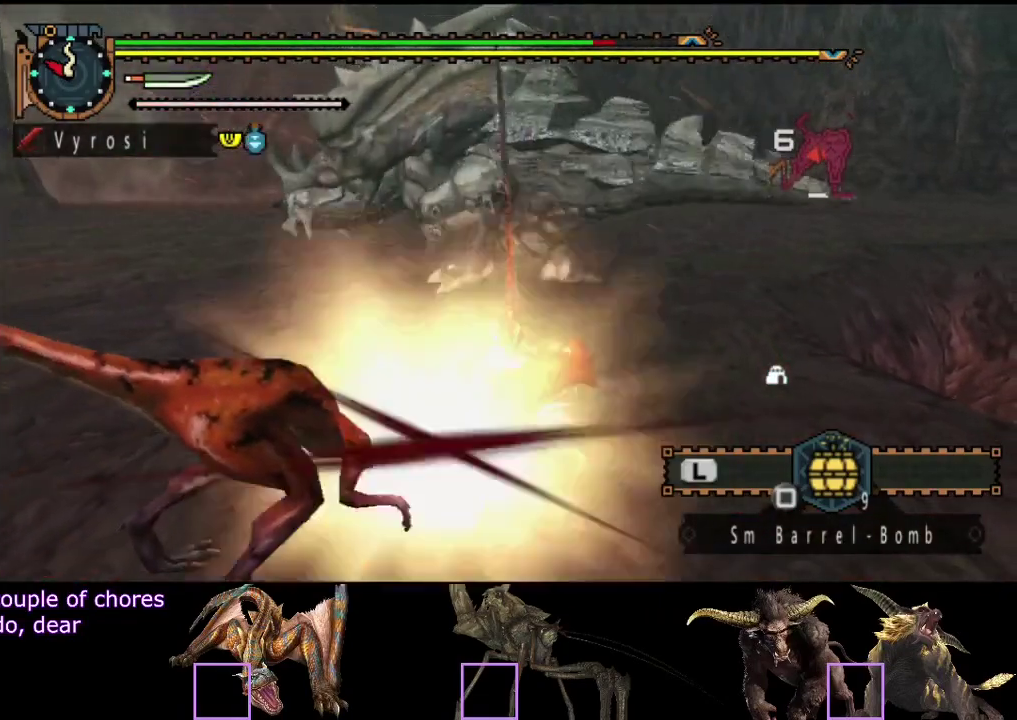
{"buttons": [], "left_stick": "center", "right_stick": "center", "events": [[33, "CIRCLE", "down"], [33, "TRIANGLE", "down"], [167, "CIRCLE", "up"], [167, "TRIANGLE", "up"]]}
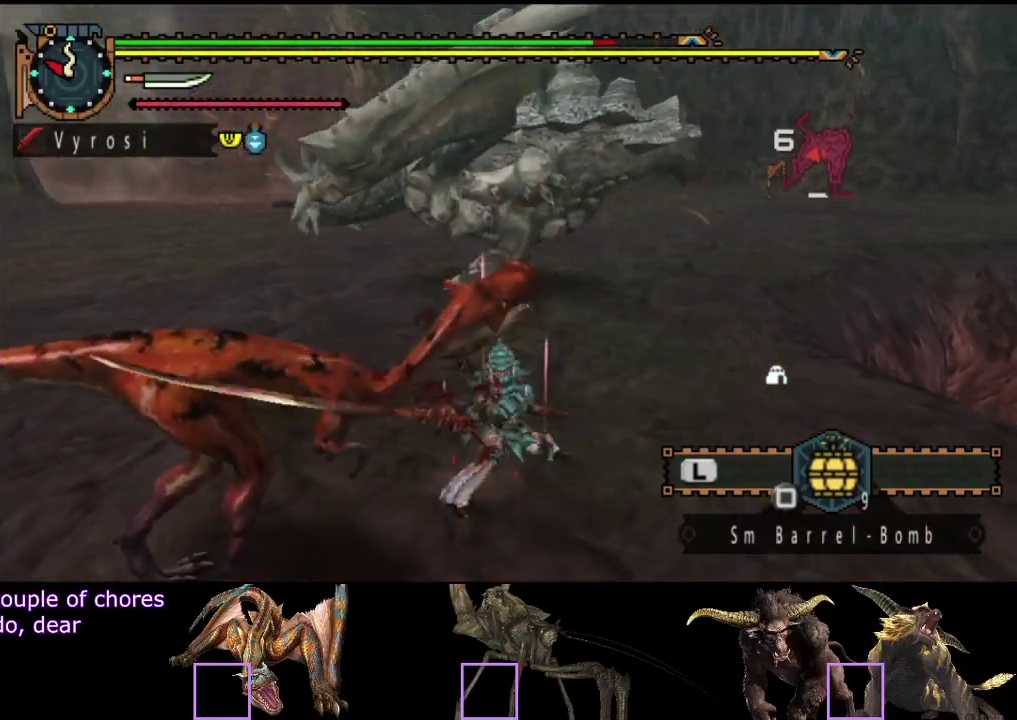
{"buttons": [], "left_stick": "center", "right_stick": "center", "events": []}
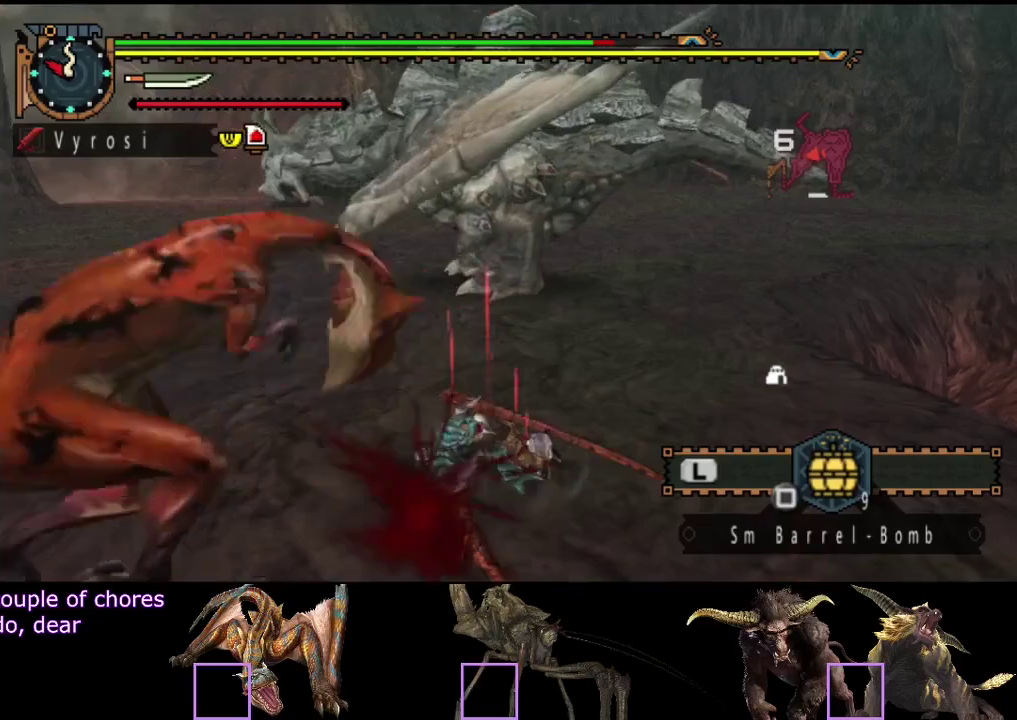
{"buttons": [], "left_stick": "center", "right_stick": "center", "events": []}
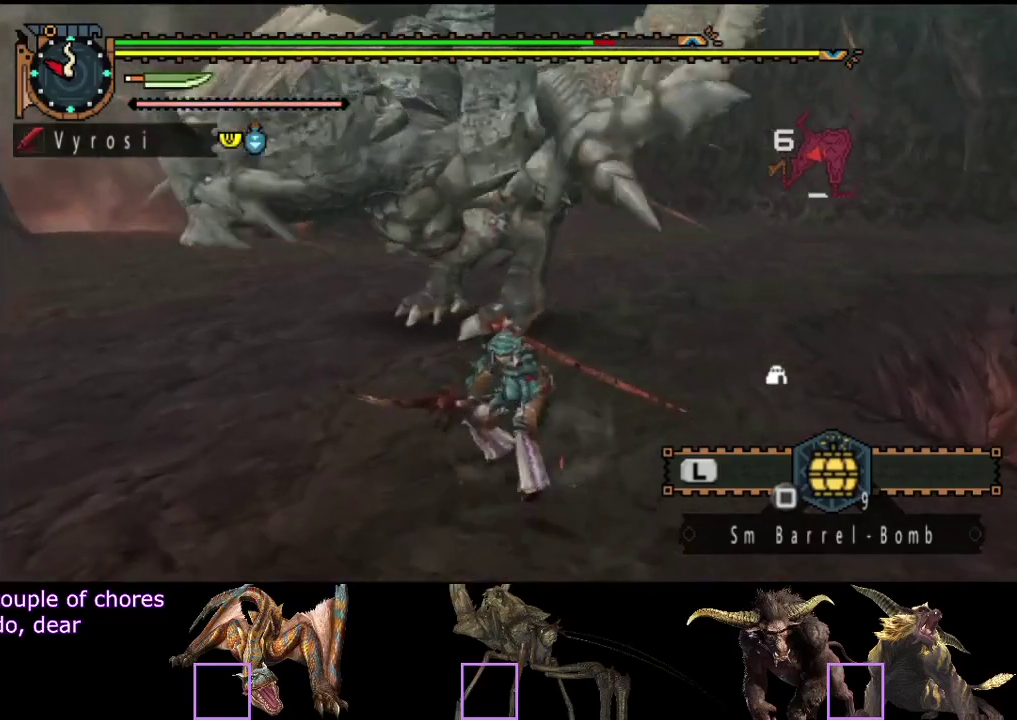
{"buttons": [], "left_stick": "center", "right_stick": "center", "events": []}
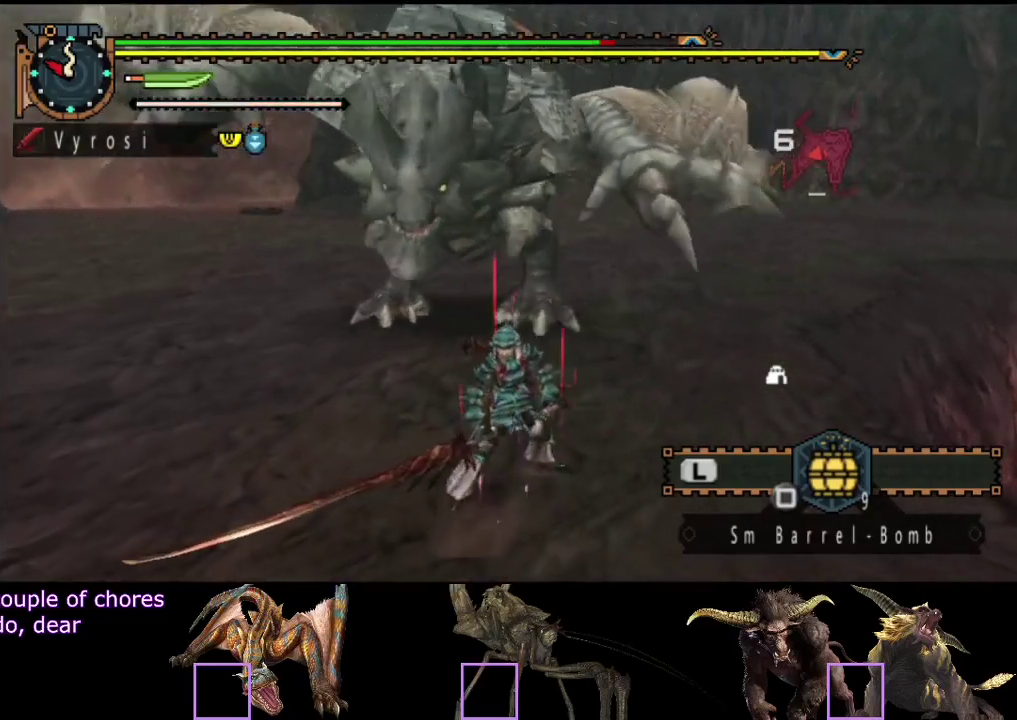
{"buttons": [], "left_stick": "right", "right_stick": "center", "events": [[450, "left_stick", "right"]]}
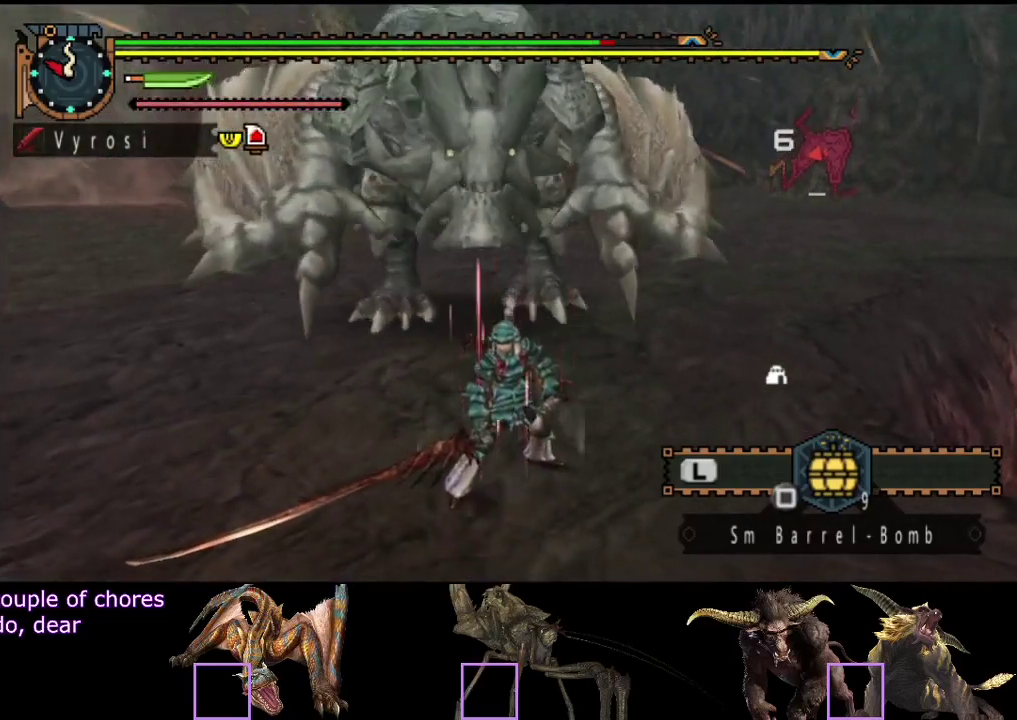
{"buttons": [], "left_stick": "right", "right_stick": "center", "events": [[83, "right_stick", "left"], [267, "right_stick", "center"]]}
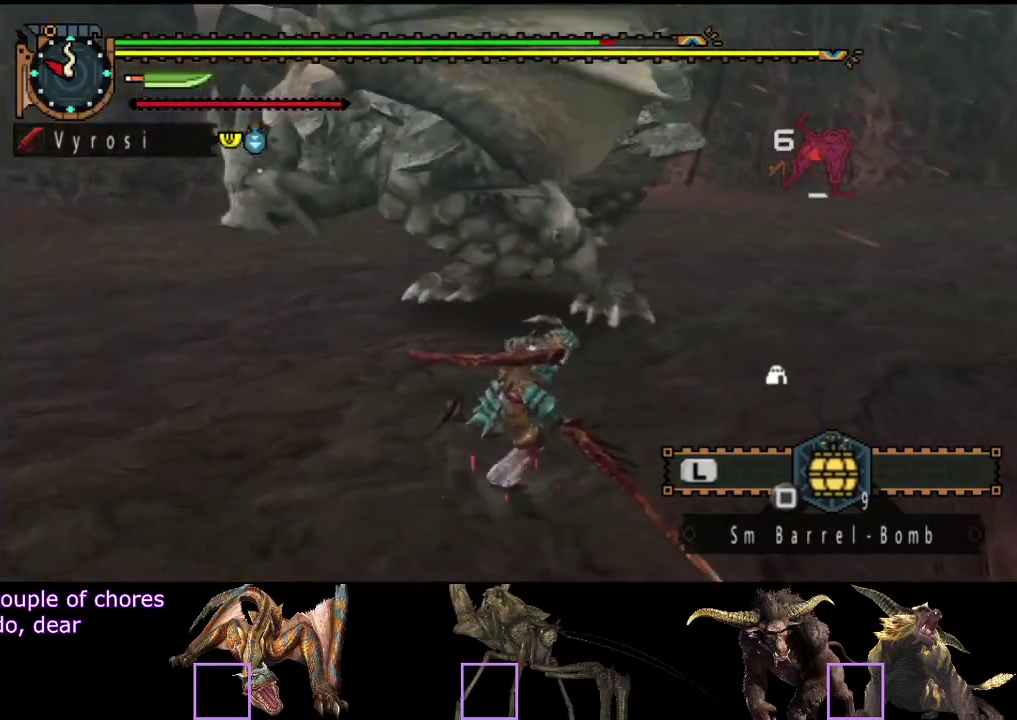
{"buttons": [], "left_stick": "up", "right_stick": "center", "events": [[33, "left_stick", "up-right"], [167, "left_stick", "up"], [233, "CIRCLE", "down"], [333, "CIRCLE", "up"]]}
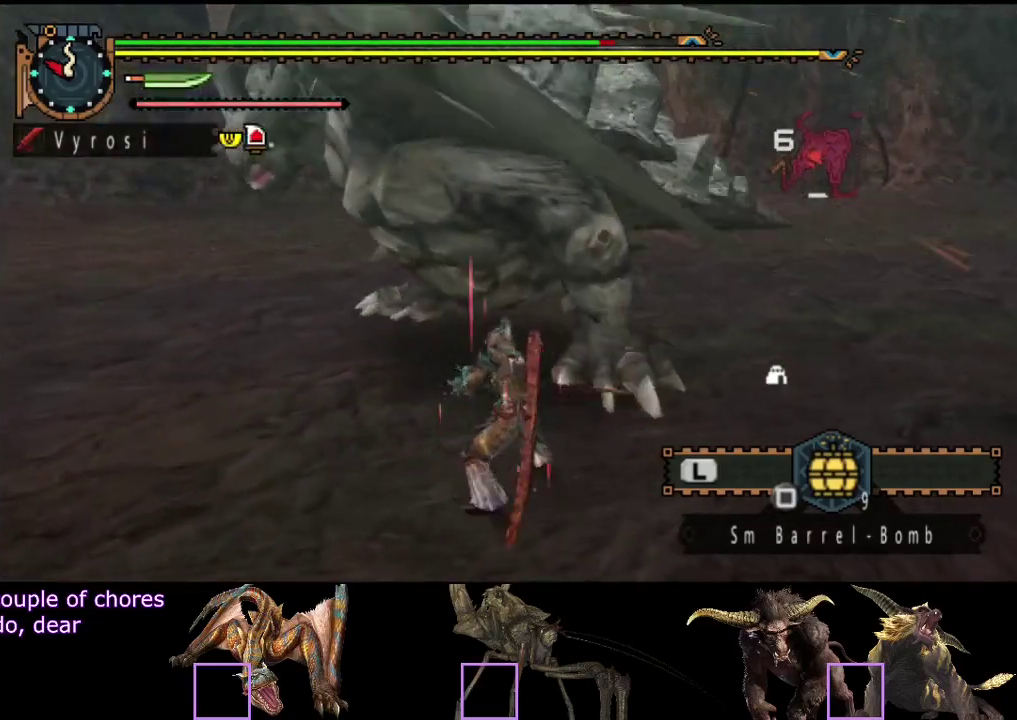
{"buttons": [], "left_stick": "up", "right_stick": "center", "events": [[67, "R2", "down"], [150, "R2", "up"], [217, "R2", "down"], [283, "R2", "up"], [350, "R2", "down"], [417, "R2", "up"]]}
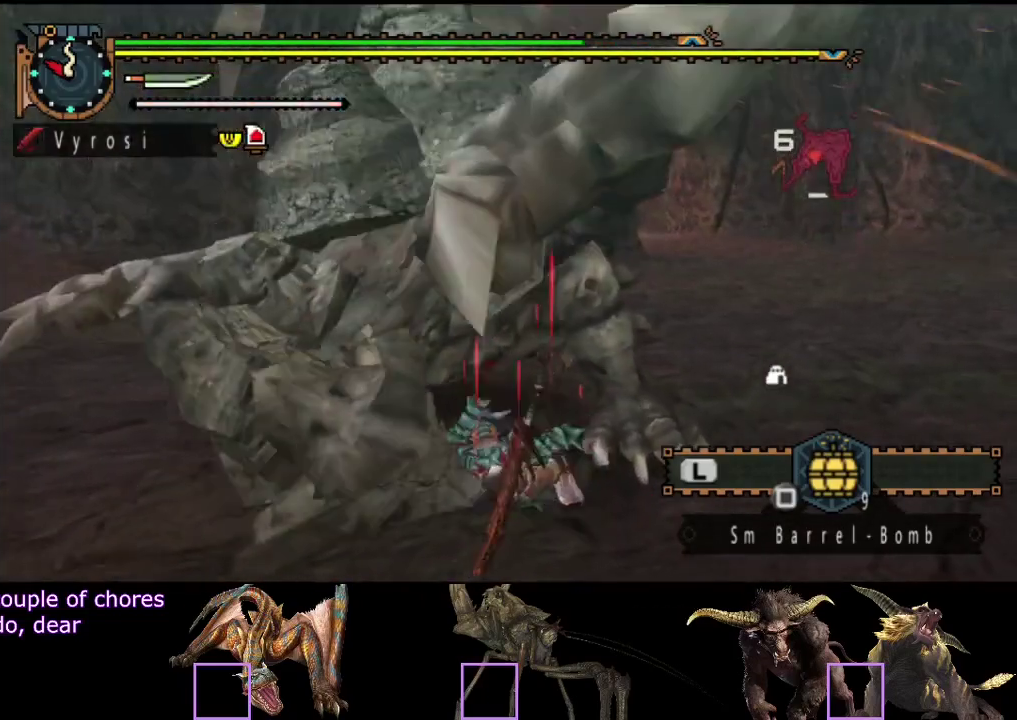
{"buttons": [], "left_stick": "center", "right_stick": "center", "events": [[17, "R2", "down"], [83, "R2", "up"], [150, "R2", "down"], [217, "R2", "up"], [317, "left_stick", "center"]]}
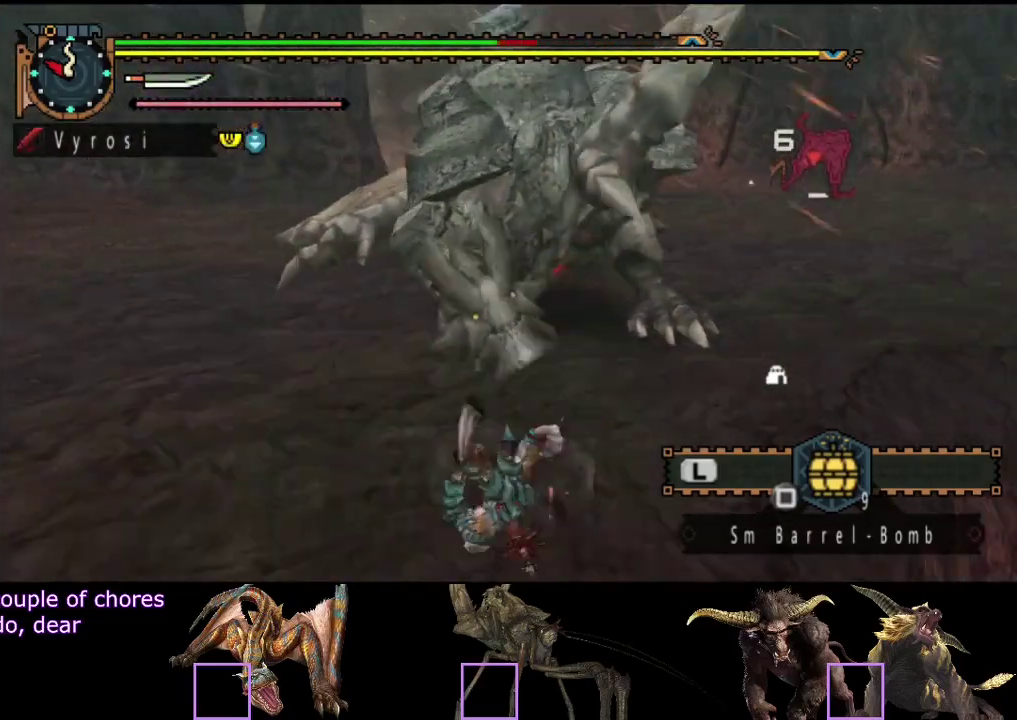
{"buttons": [], "left_stick": "center", "right_stick": "center", "events": [[100, "right_stick", "right"], [233, "right_stick", "center"]]}
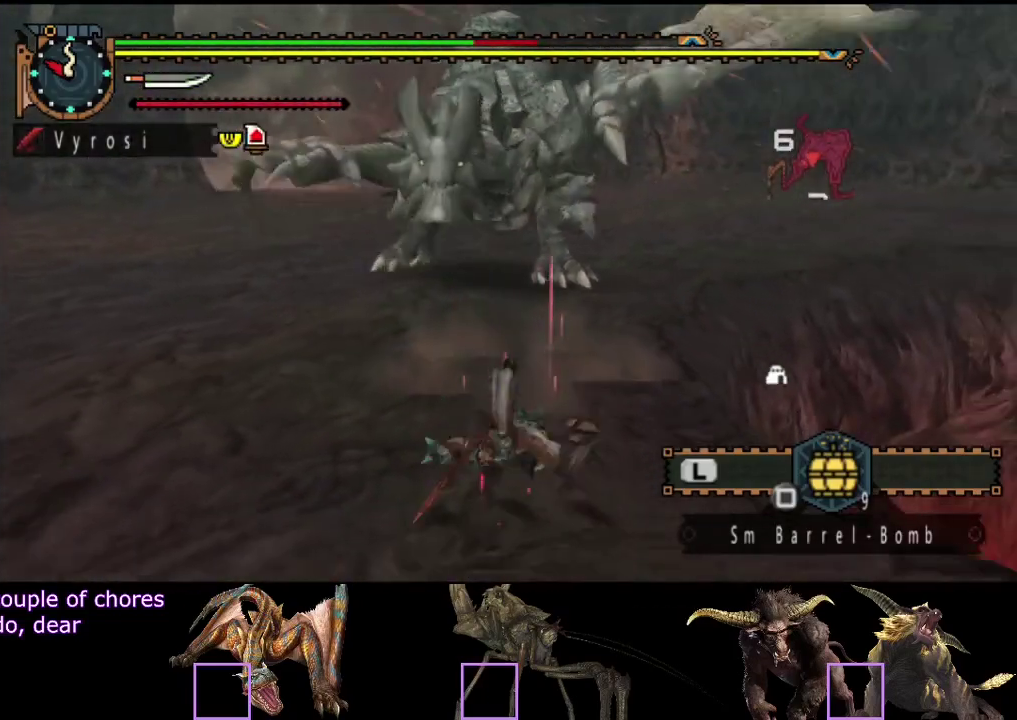
{"buttons": [], "left_stick": "center", "right_stick": "center", "events": [[67, "right_stick", "right"], [200, "right_stick", "center"]]}
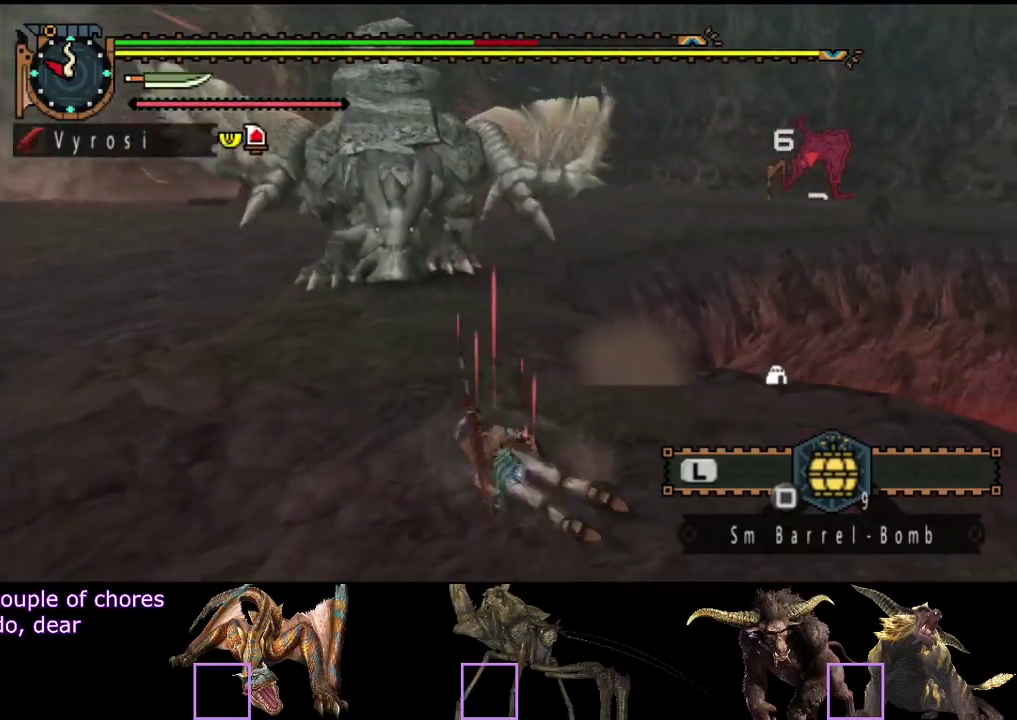
{"buttons": [], "left_stick": "left", "right_stick": "center", "events": [[133, "left_stick", "left"]]}
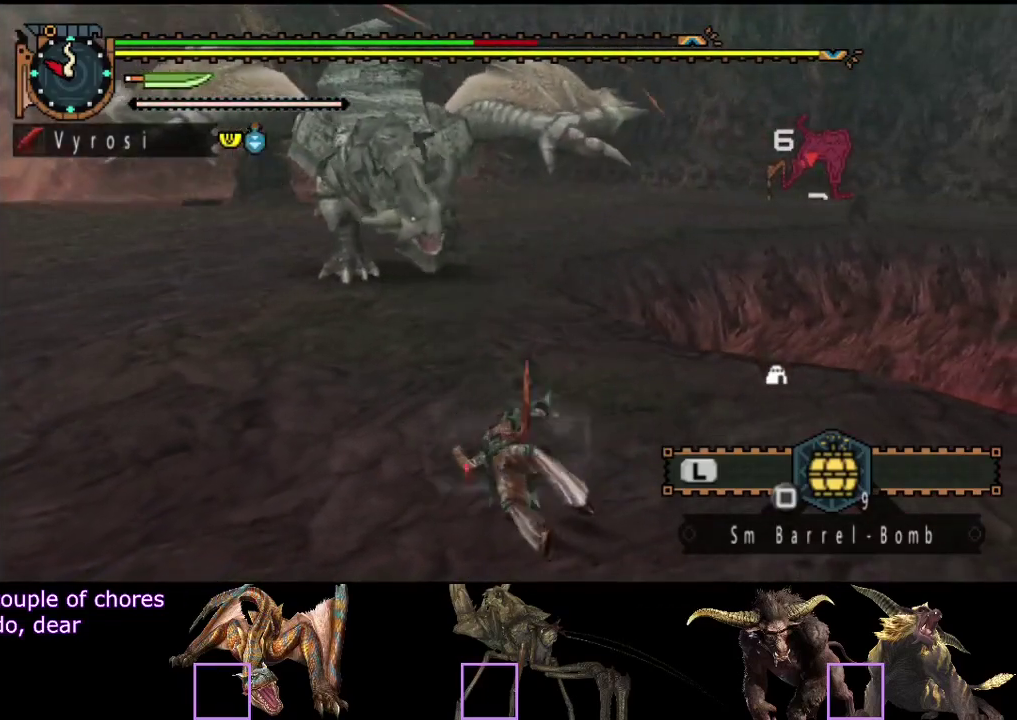
{"buttons": [], "left_stick": "left", "right_stick": "center", "events": [[83, "left_stick", "center"], [250, "left_stick", "left"]]}
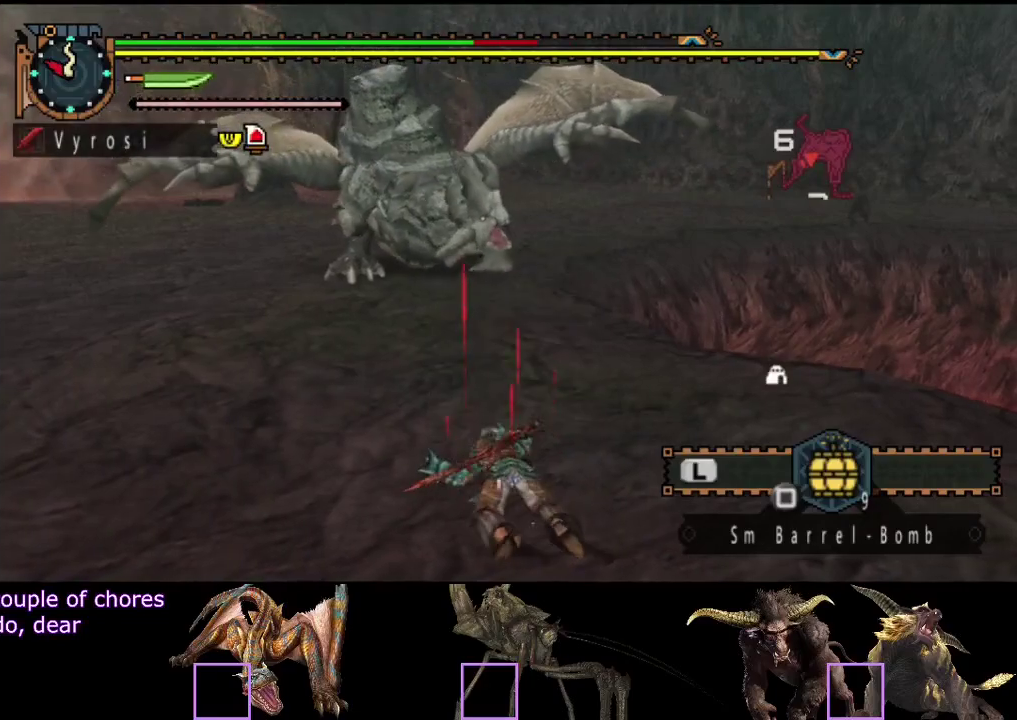
{"buttons": [], "left_stick": "left", "right_stick": "center", "events": []}
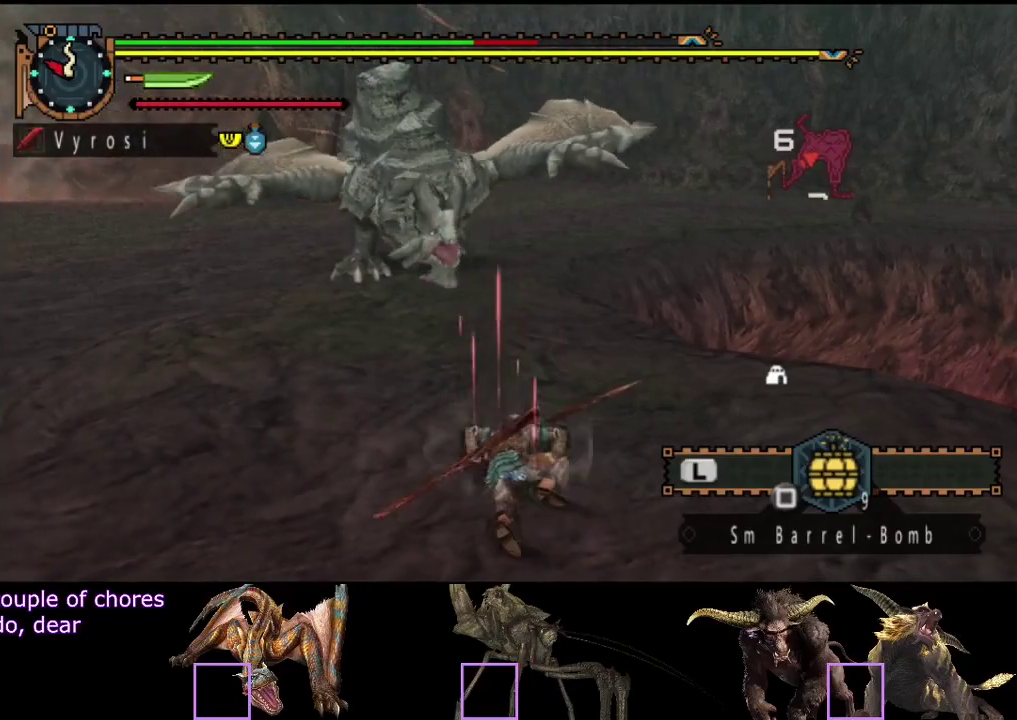
{"buttons": [], "left_stick": "left", "right_stick": "center", "events": [[83, "left_stick", "down-left"], [367, "left_stick", "left"]]}
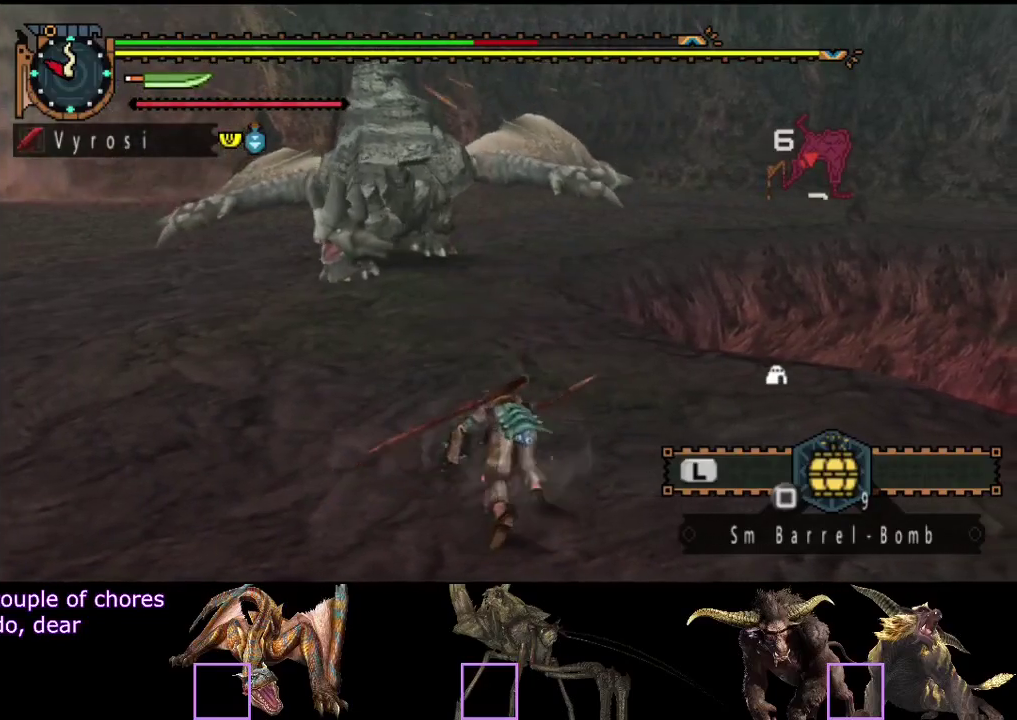
{"buttons": [], "left_stick": "left", "right_stick": "center", "events": []}
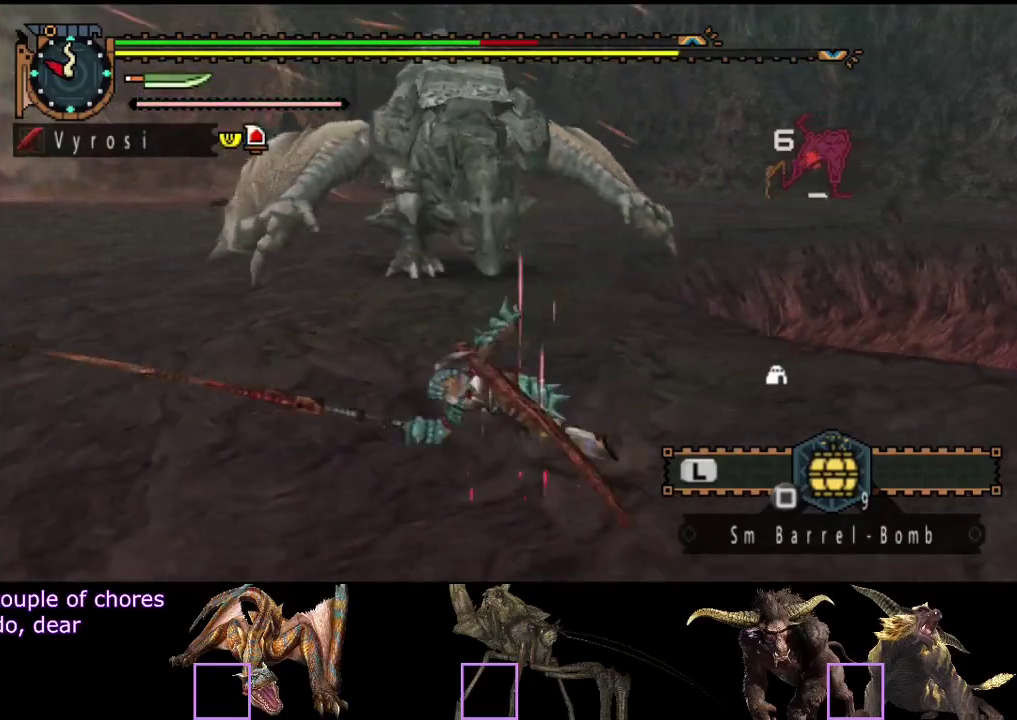
{"buttons": [], "left_stick": "left", "right_stick": "center", "events": []}
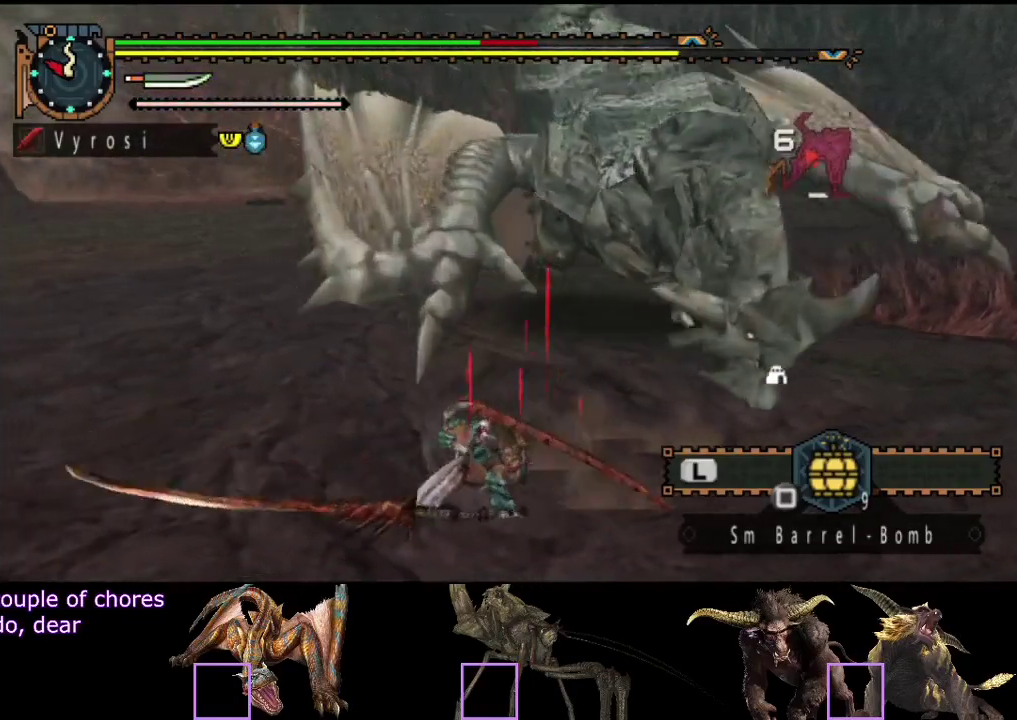
{"buttons": [], "left_stick": "left", "right_stick": "center", "events": []}
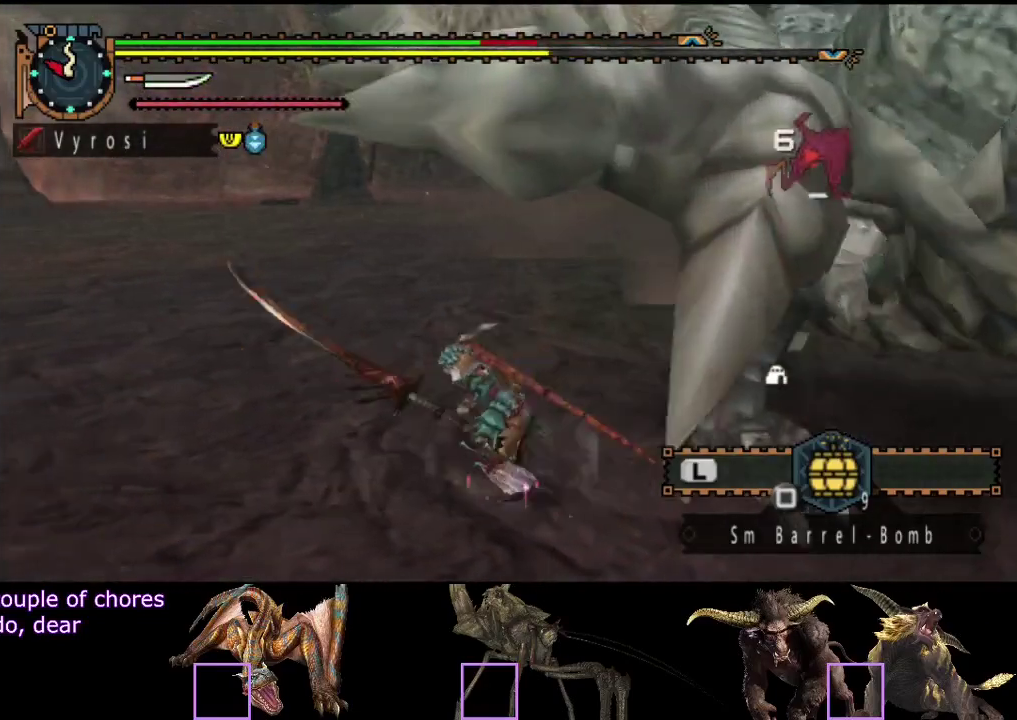
{"buttons": [], "left_stick": "center", "right_stick": "right", "events": [[150, "right_stick", "right"], [183, "left_stick", "down-left"], [283, "left_stick", "center"]]}
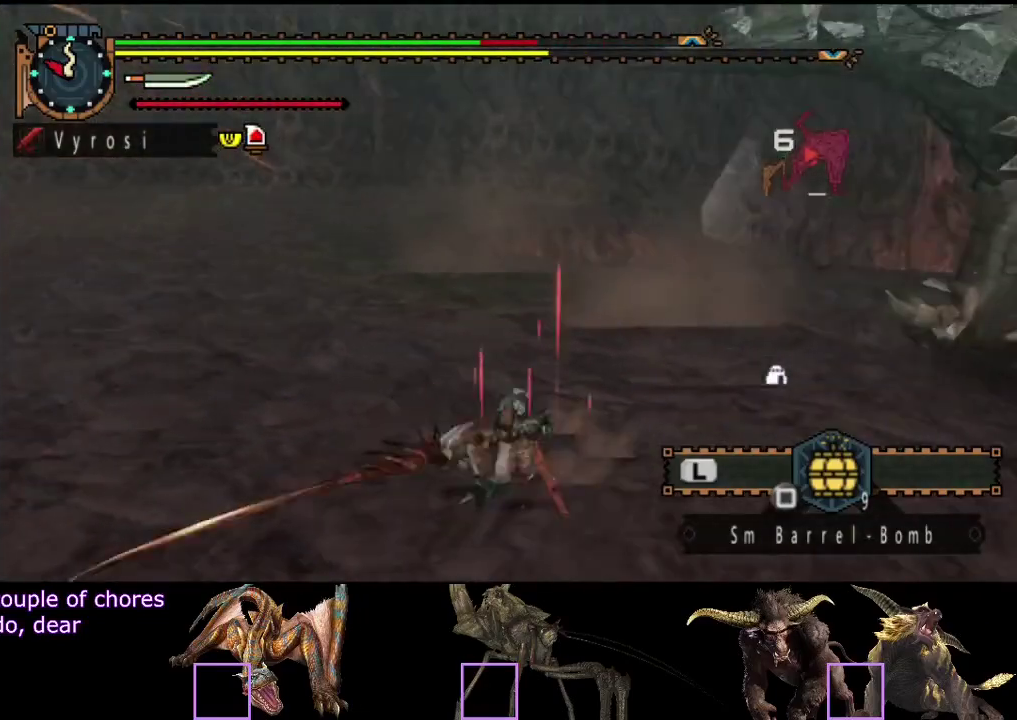
{"buttons": [], "left_stick": "down", "right_stick": "center", "events": [[117, "left_stick", "right"], [333, "left_stick", "down-right"], [400, "left_stick", "down"], [433, "right_stick", "center"]]}
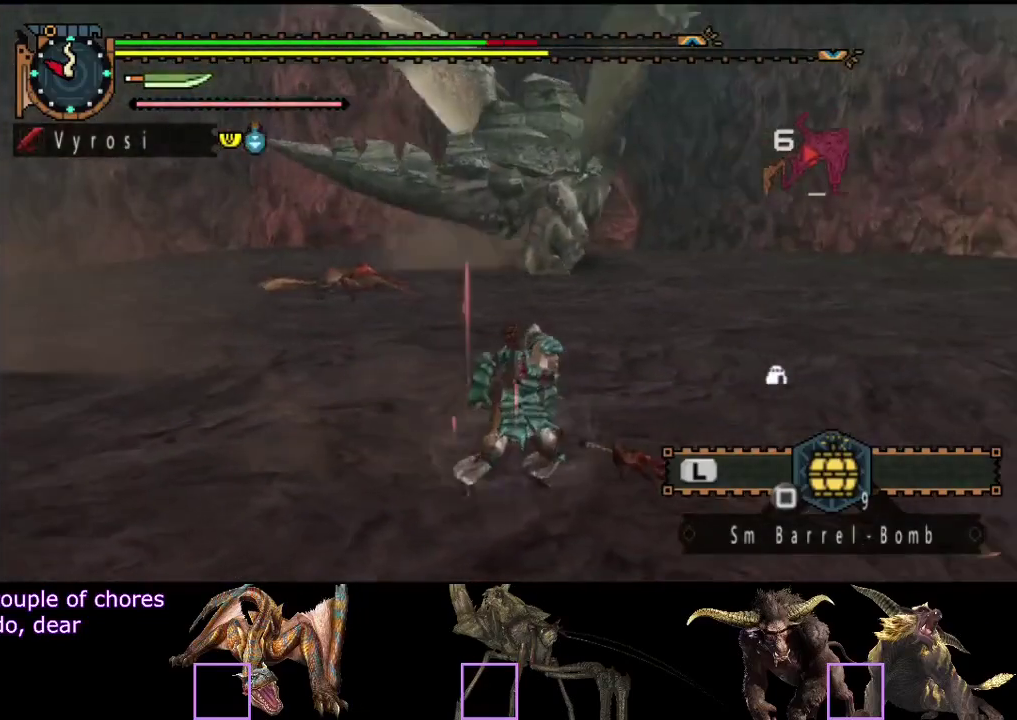
{"buttons": [], "left_stick": "up", "right_stick": "right", "events": [[117, "left_stick", "down-left"], [267, "left_stick", "left"], [367, "left_stick", "up-left"], [367, "right_stick", "right"], [433, "left_stick", "up"]]}
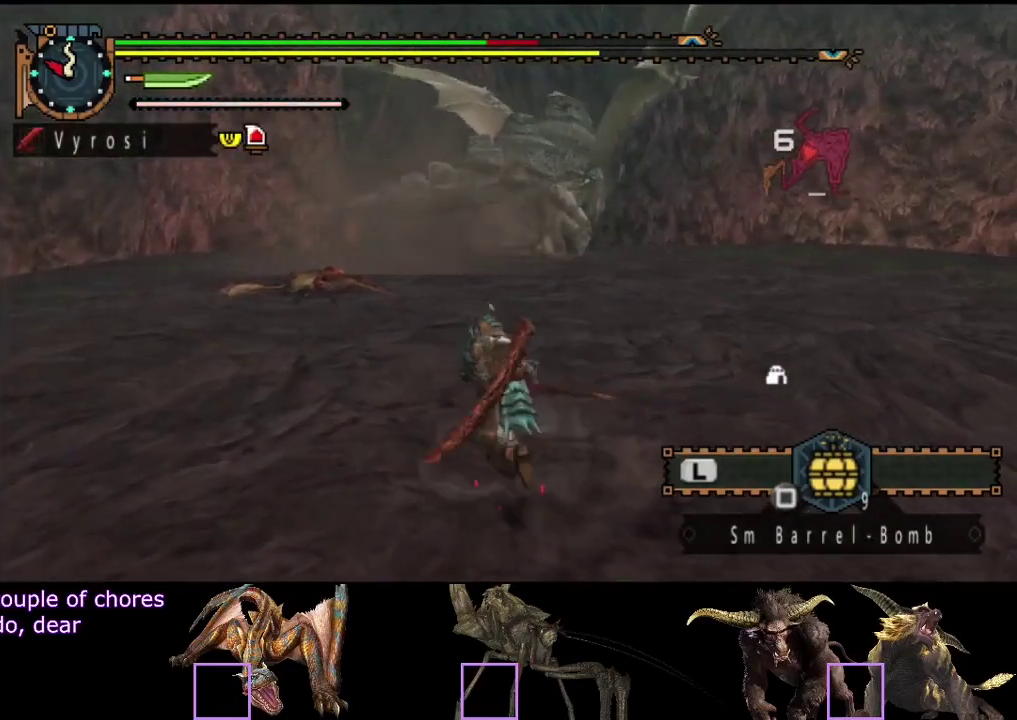
{"buttons": [], "left_stick": "up", "right_stick": "right", "events": [[33, "right_stick", "center"], [433, "right_stick", "right"]]}
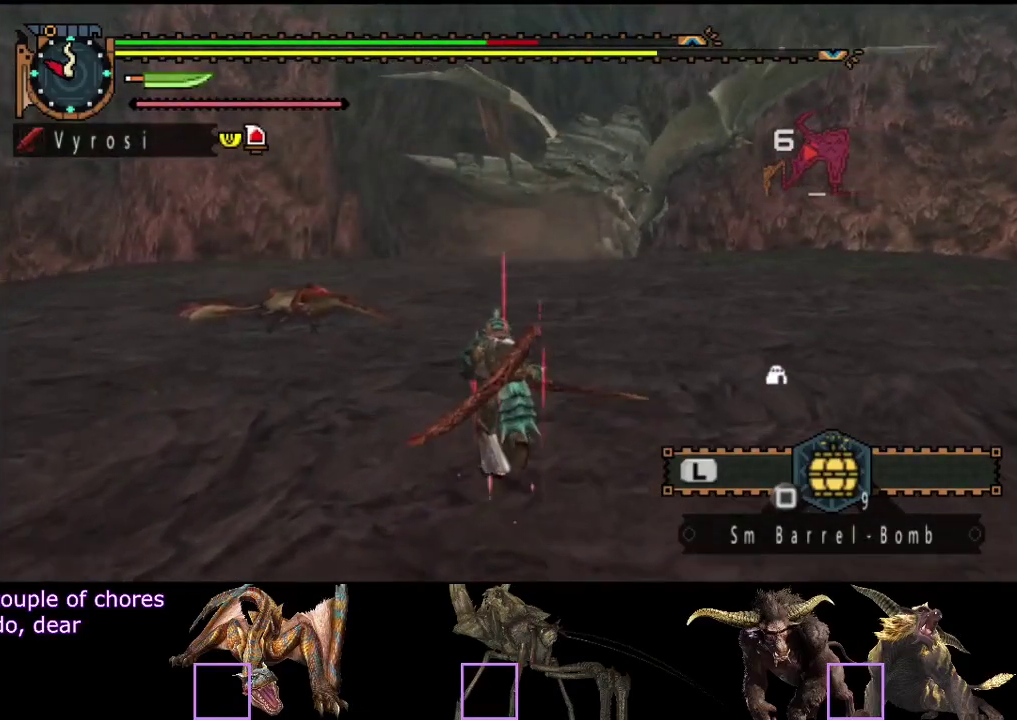
{"buttons": [], "left_stick": "up", "right_stick": "center", "events": [[83, "right_stick", "center"]]}
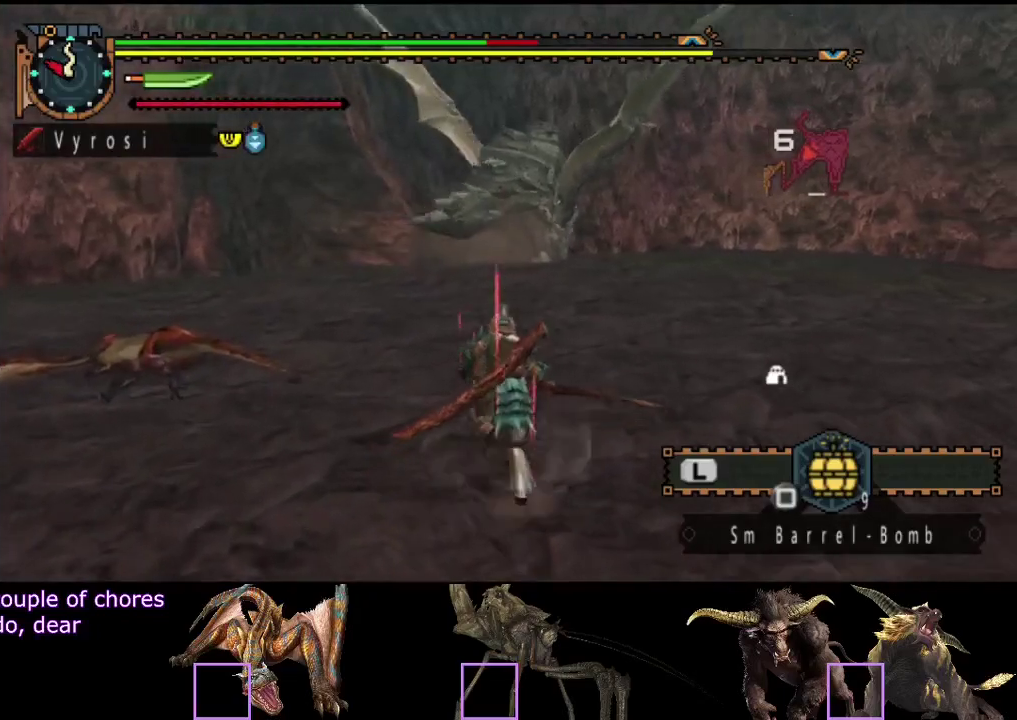
{"buttons": [], "left_stick": "up", "right_stick": "center", "events": []}
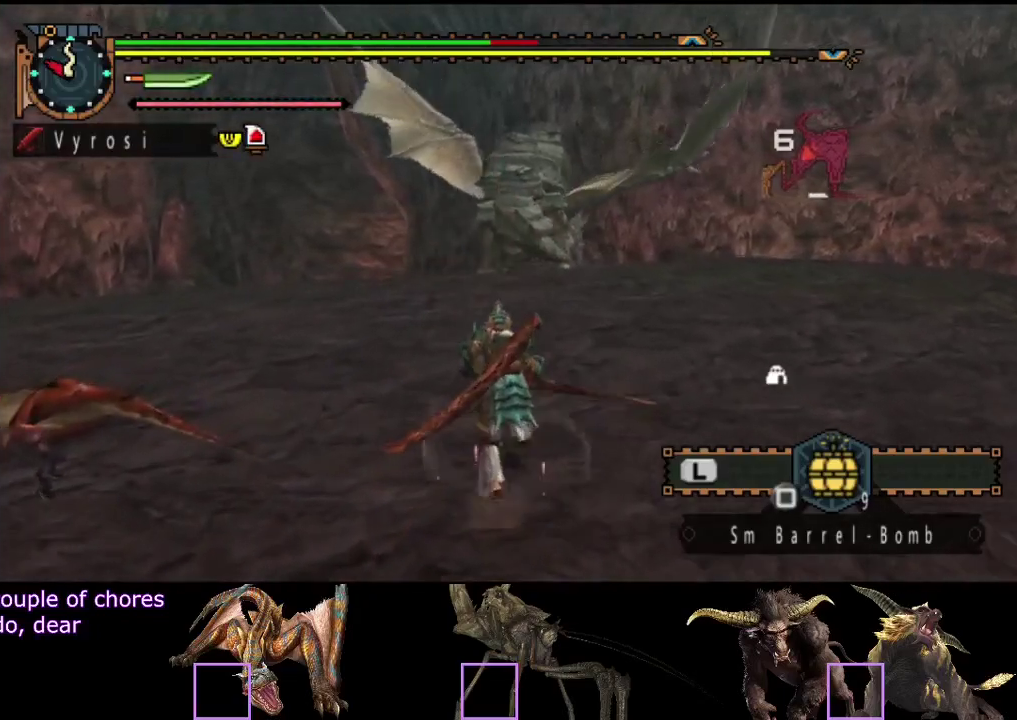
{"buttons": [], "left_stick": "up", "right_stick": "center", "events": []}
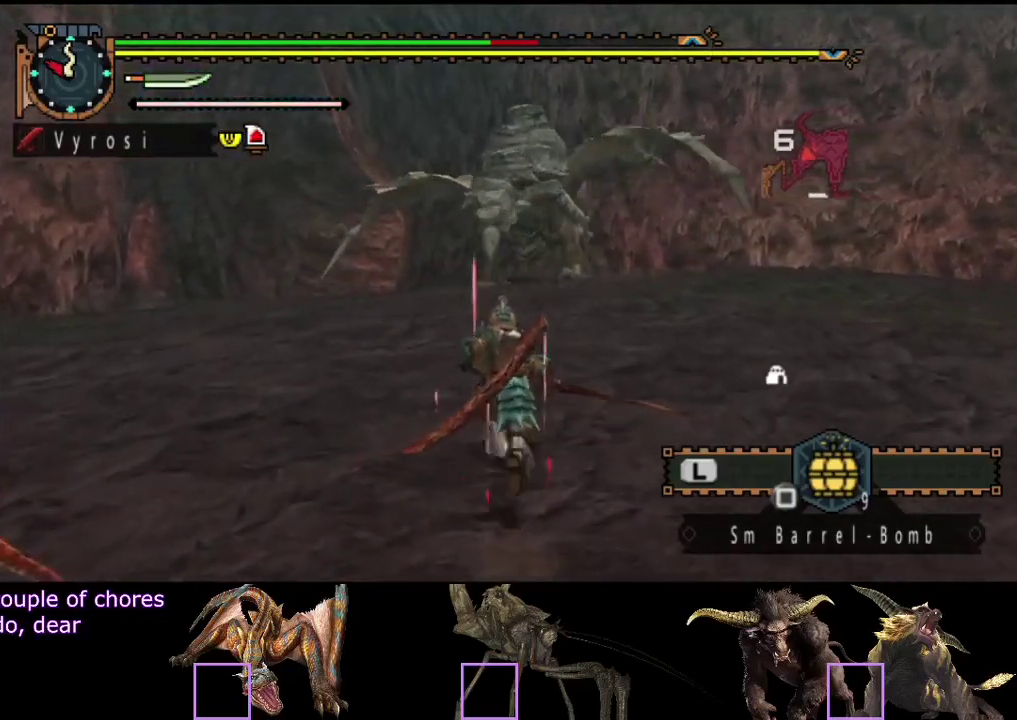
{"buttons": [], "left_stick": "up", "right_stick": "center", "events": []}